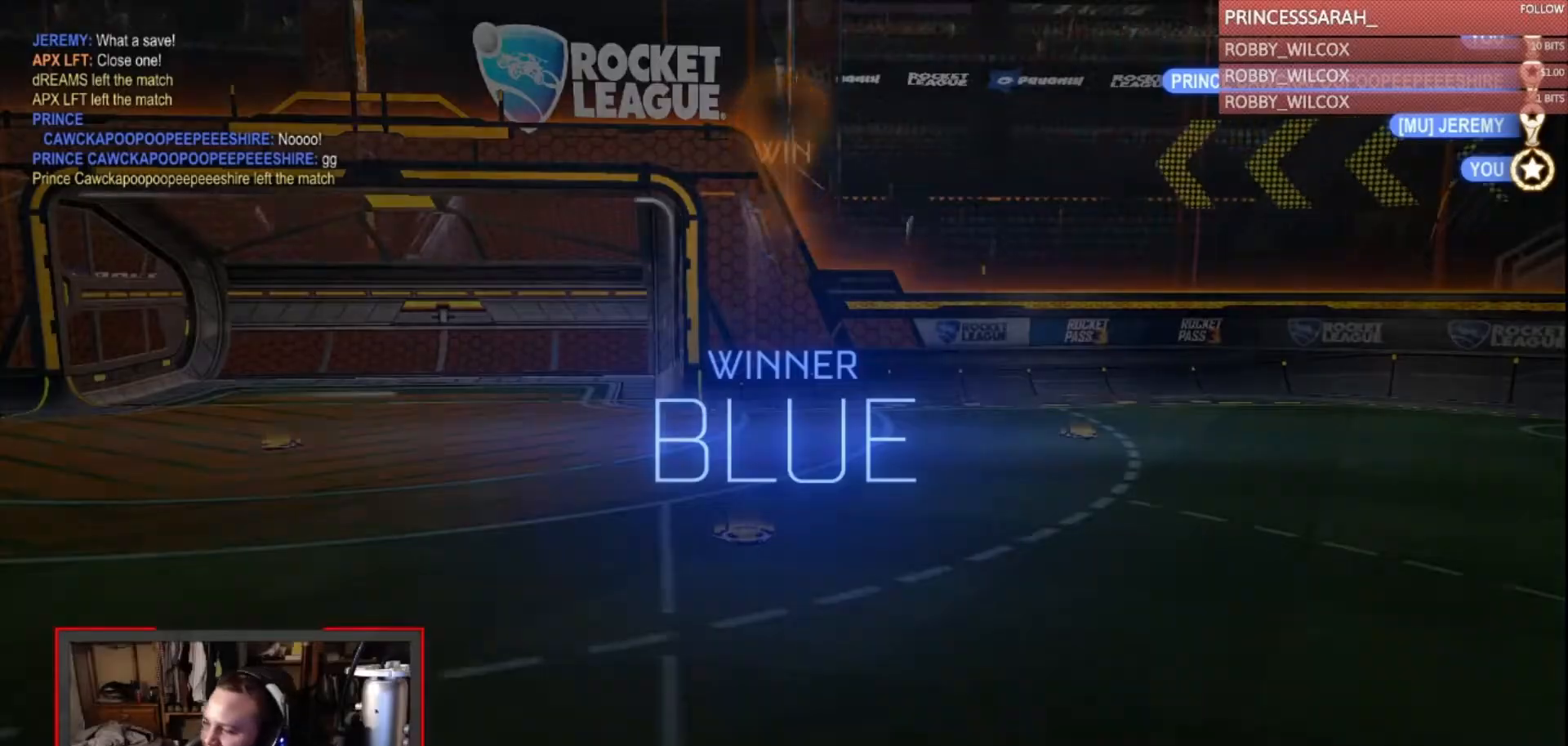
Gameplay with a controller (PlayStation layout); each line is a JSON object with the inputs held at the frame after it. "events" lists button and stick changes between this image and that frame as [ms after this image, input, new state], when the widget could be followed in between.
{"buttons": [], "left_stick": "center", "right_stick": "center", "events": []}
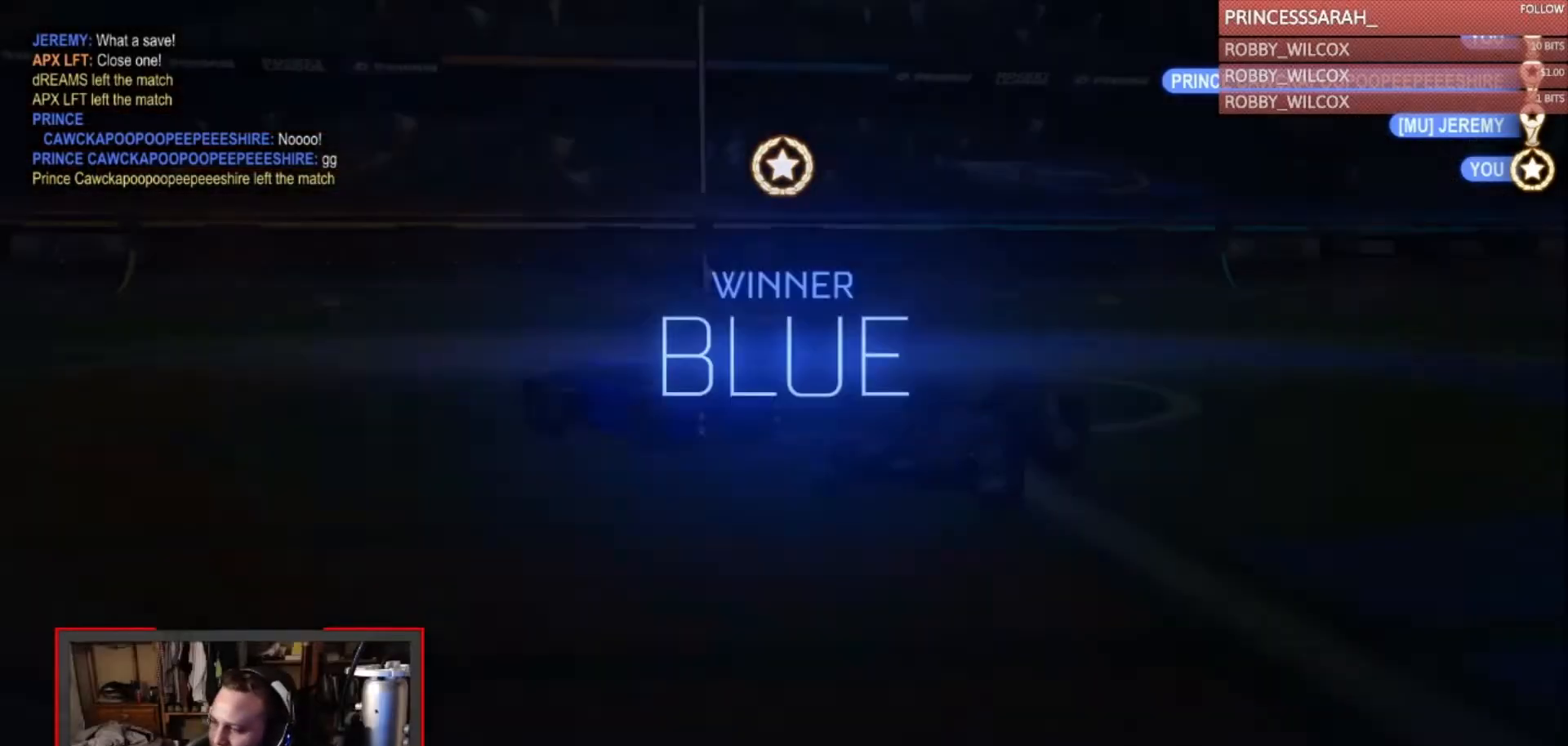
{"buttons": [], "left_stick": "center", "right_stick": "center", "events": []}
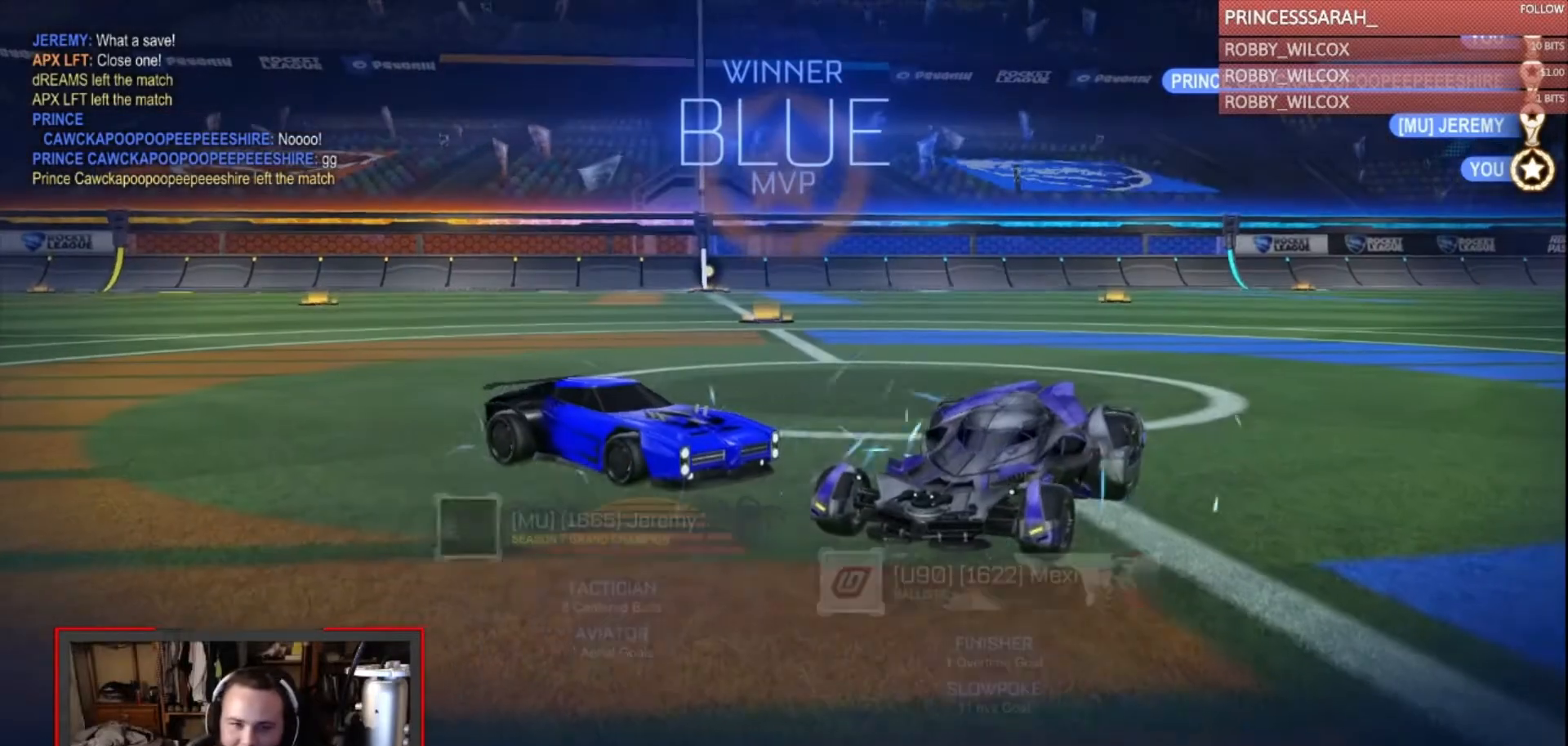
{"buttons": [], "left_stick": "center", "right_stick": "center", "events": []}
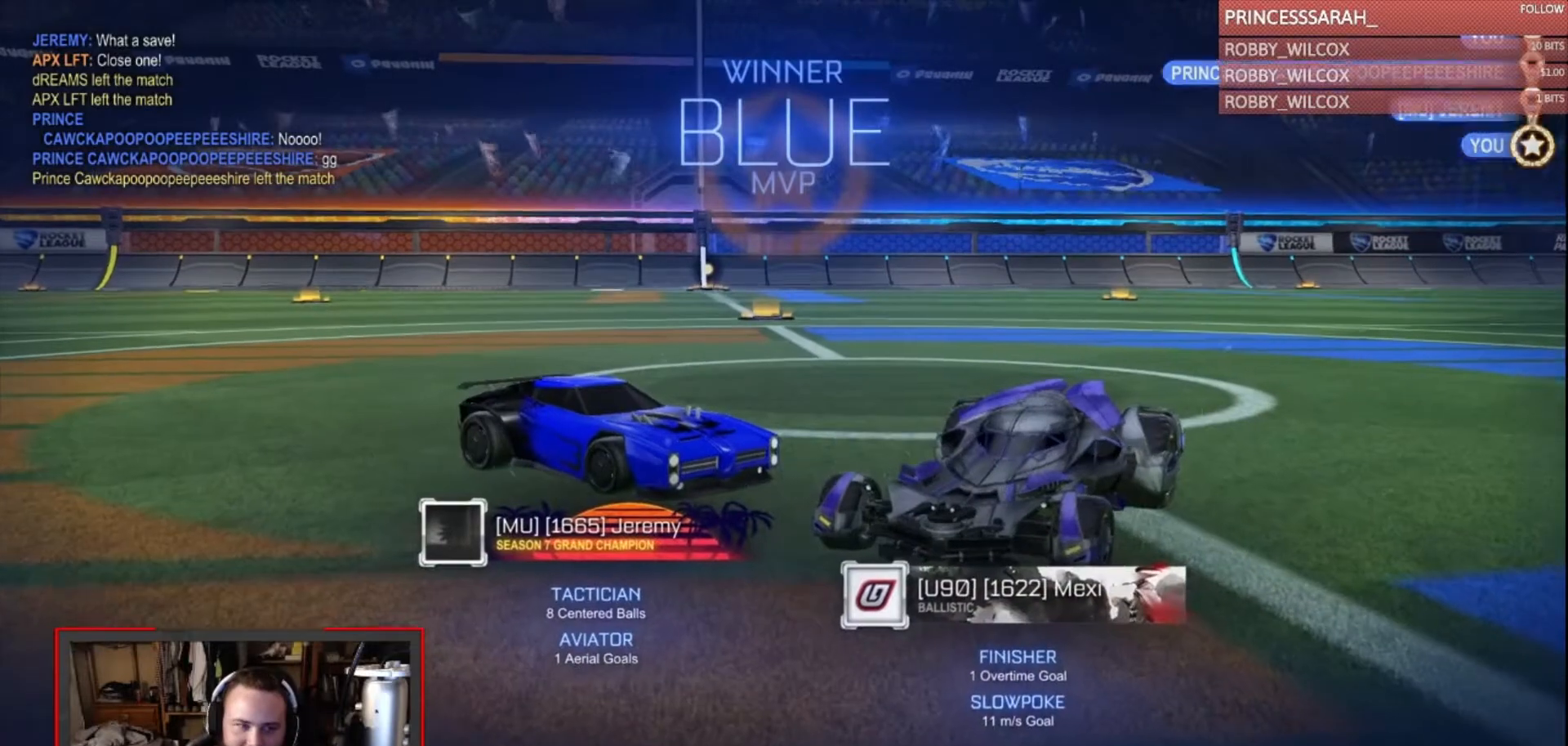
{"buttons": [], "left_stick": "center", "right_stick": "center", "events": []}
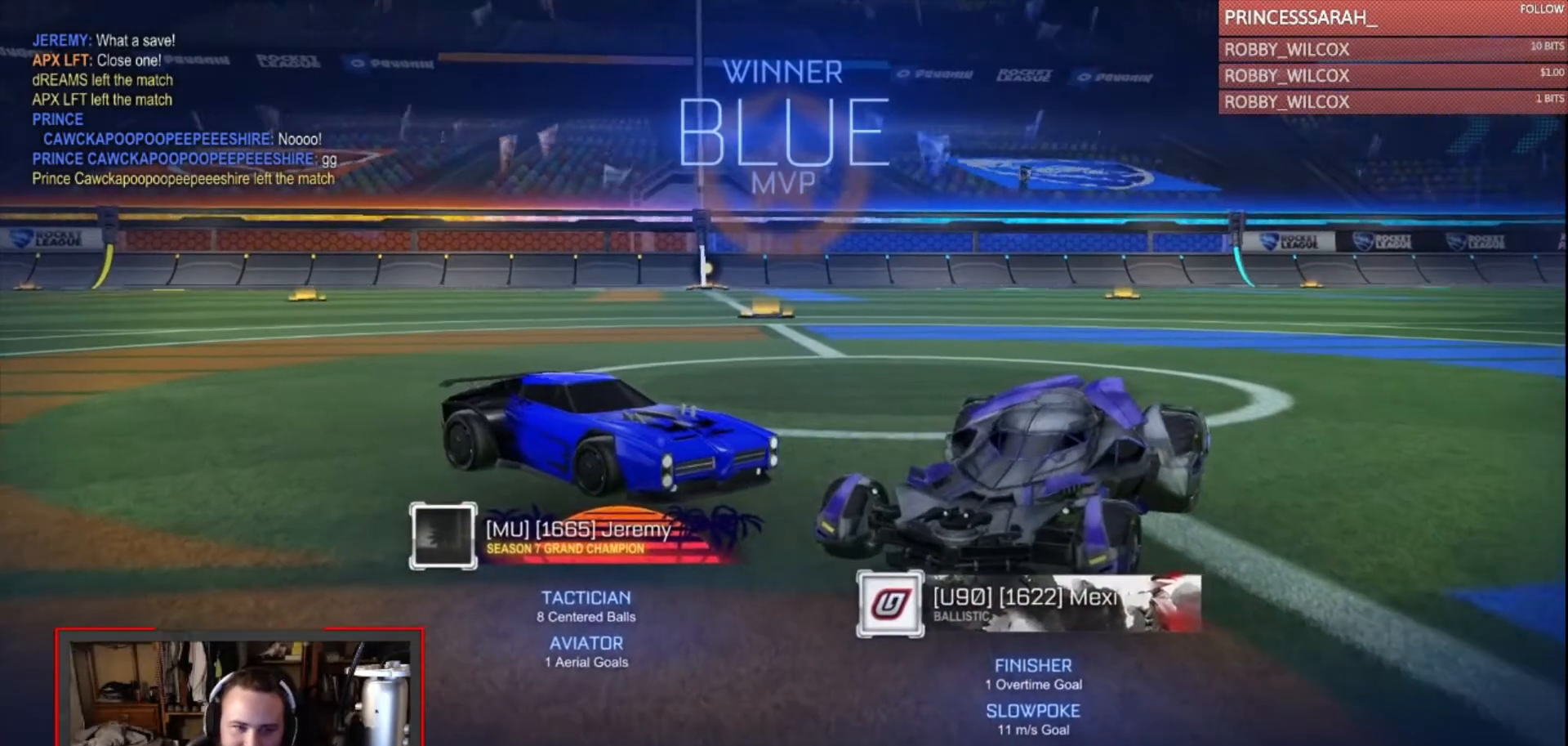
{"buttons": [], "left_stick": "center", "right_stick": "center", "events": []}
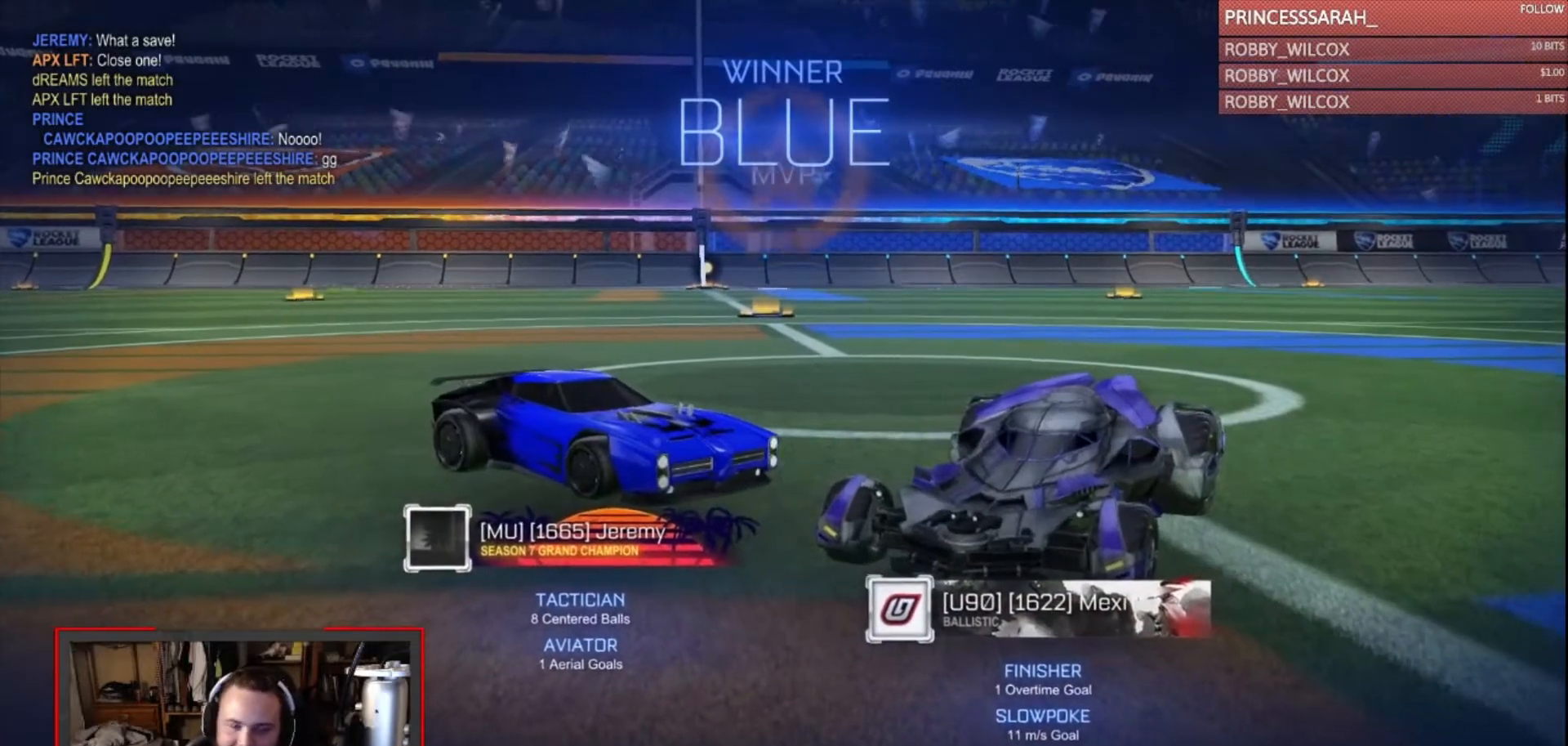
{"buttons": ["DPAD_DOWN"], "left_stick": "center", "right_stick": "center", "events": [[67, "START", "down"], [200, "START", "up"], [267, "DPAD_DOWN", "down"], [400, "DPAD_DOWN", "up"], [467, "DPAD_DOWN", "down"]]}
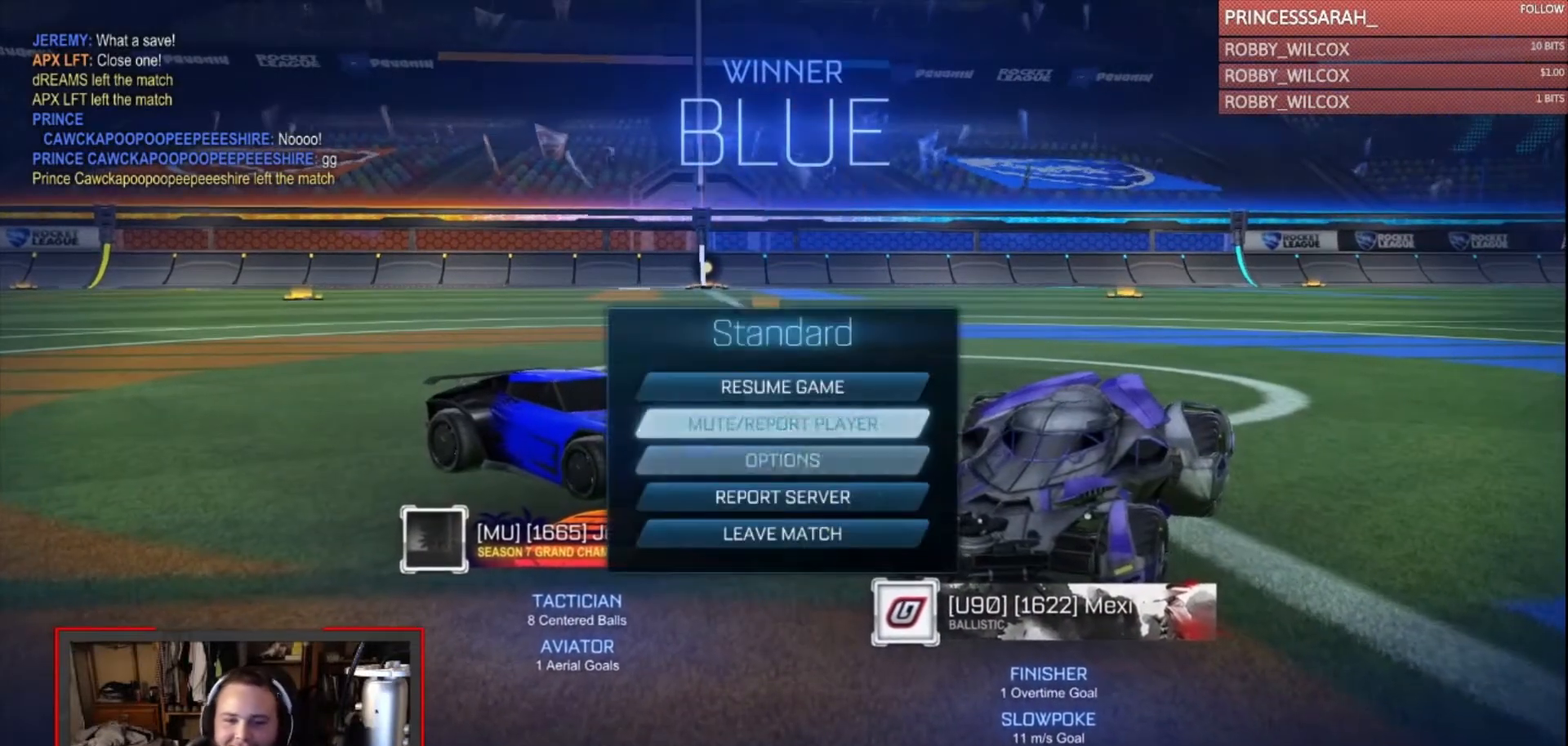
{"buttons": [], "left_stick": "center", "right_stick": "center", "events": [[100, "DPAD_DOWN", "up"], [267, "DPAD_UP", "down"], [367, "DPAD_UP", "up"]]}
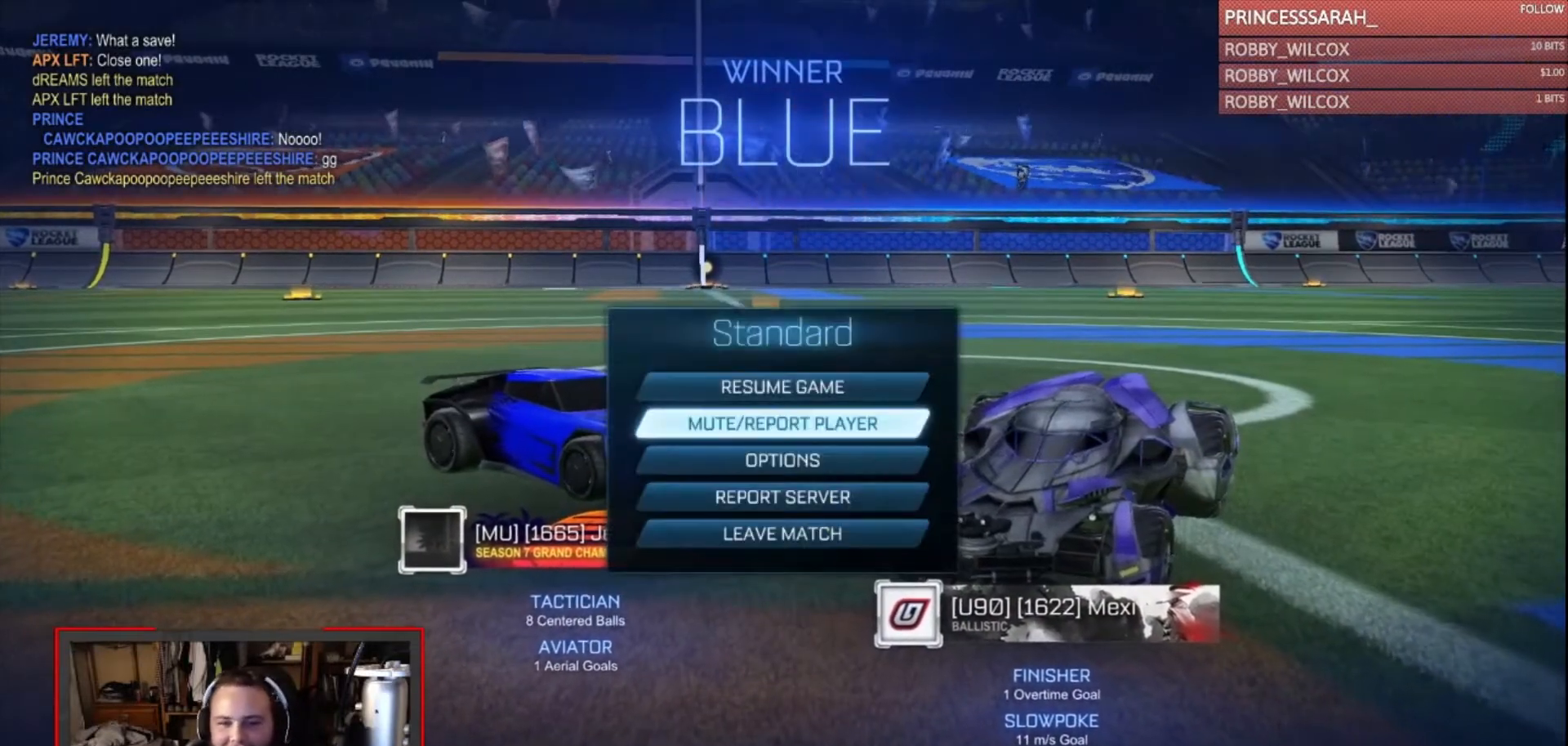
{"buttons": [], "left_stick": "center", "right_stick": "center", "events": []}
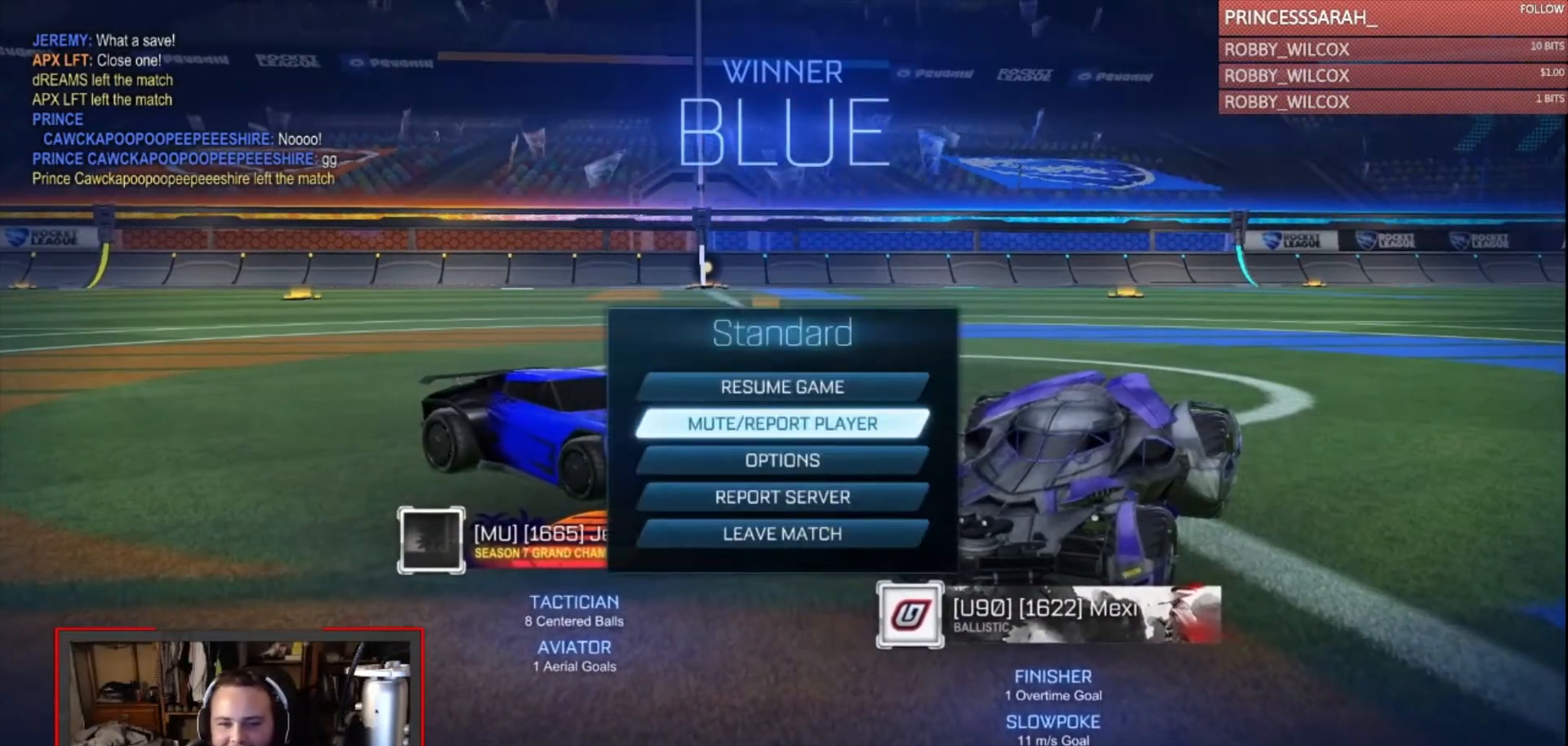
{"buttons": [], "left_stick": "center", "right_stick": "center", "events": [[33, "DPAD_DOWN", "down"], [133, "DPAD_DOWN", "up"], [200, "DPAD_DOWN", "down"], [333, "DPAD_DOWN", "up"], [433, "DPAD_DOWN", "down"], [500, "DPAD_DOWN", "up"]]}
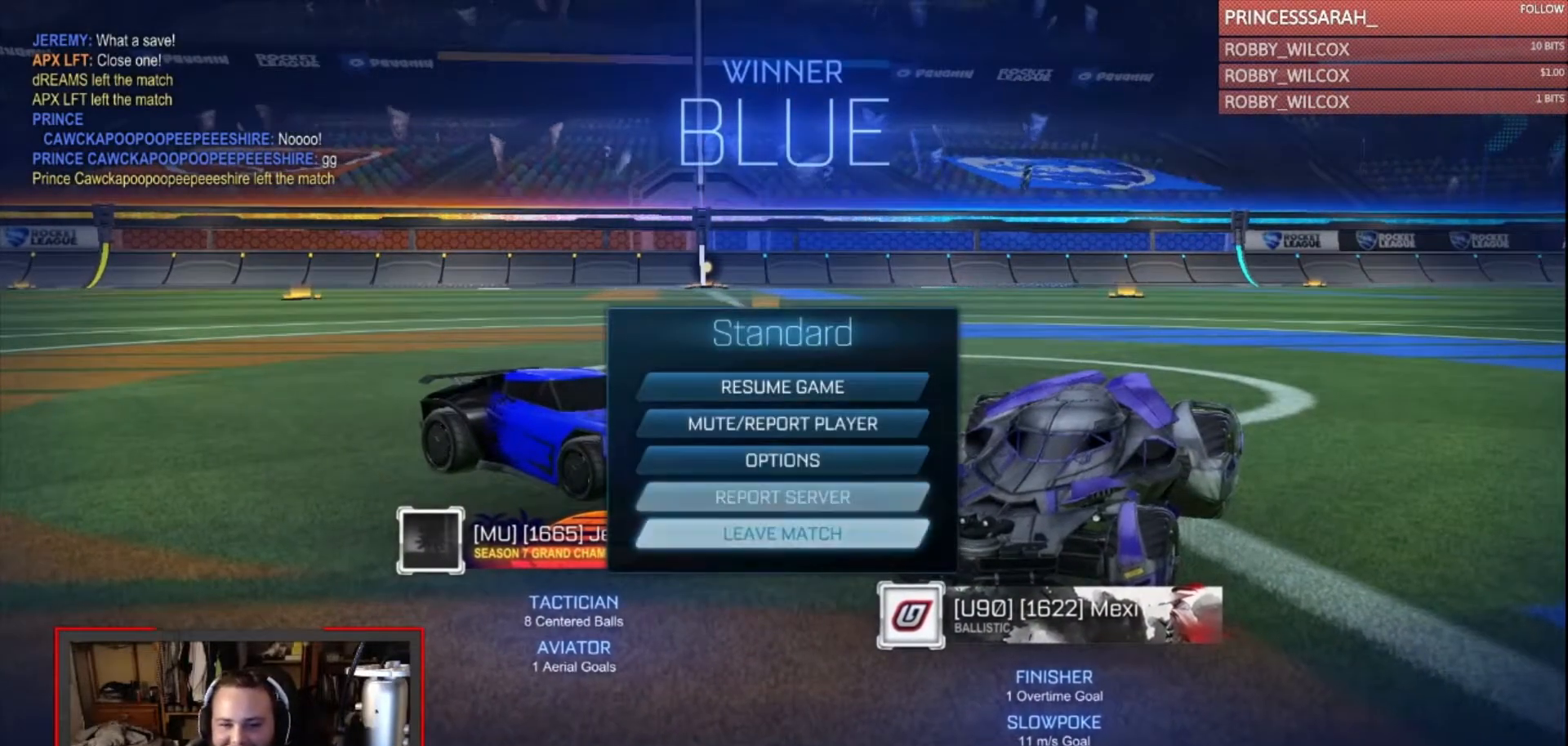
{"buttons": [], "left_stick": "center", "right_stick": "center", "events": [[167, "CROSS", "down"], [267, "CROSS", "up"], [300, "DPAD_LEFT", "down"], [433, "DPAD_LEFT", "up"], [467, "CROSS", "down"], [500, "CROSS", "up"]]}